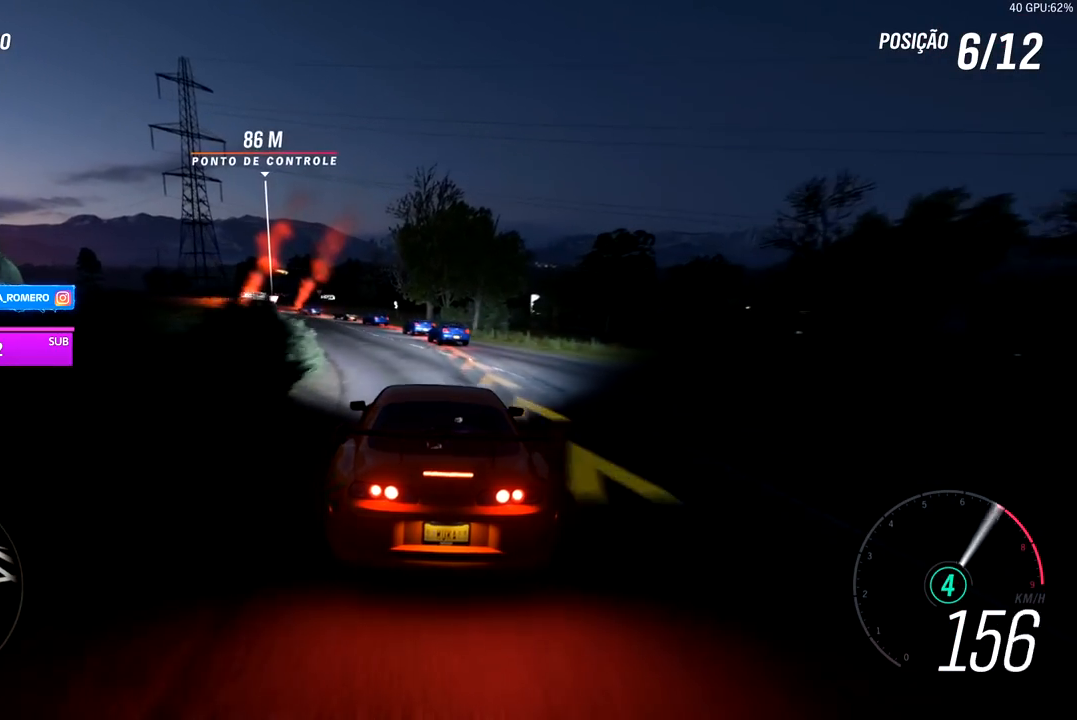
Gameplay with a controller (Xbox layout); each line is a JSON object with the inputs held at the frame after it (dt_ms = milliseconds from this image to that frame). "events" lists button and stick changes between this image and that frame as [ms after this image, input, new state], when the widget could be followed in between. Not read: L3.
{"dt_ms": 500, "buttons": ["L2"], "left_stick": "left", "right_stick": "center", "events": [[100, "A", "up"], [100, "X", "up"], [133, "R2", "up"]]}
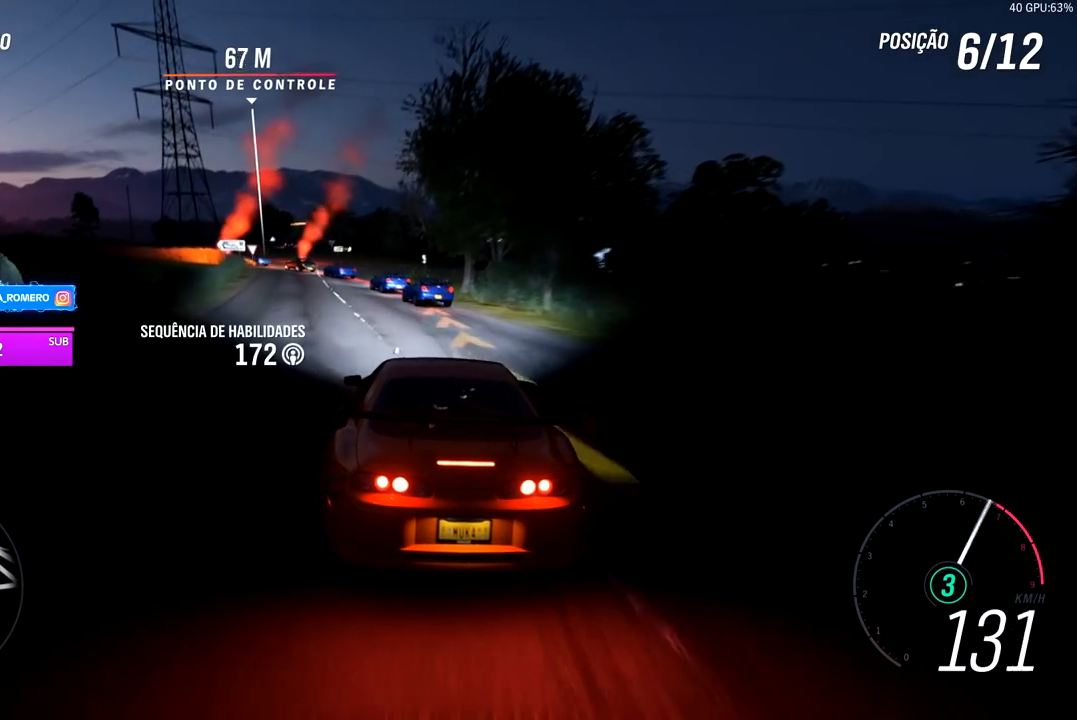
{"dt_ms": 500, "buttons": ["L2"], "left_stick": "left", "right_stick": "center"}
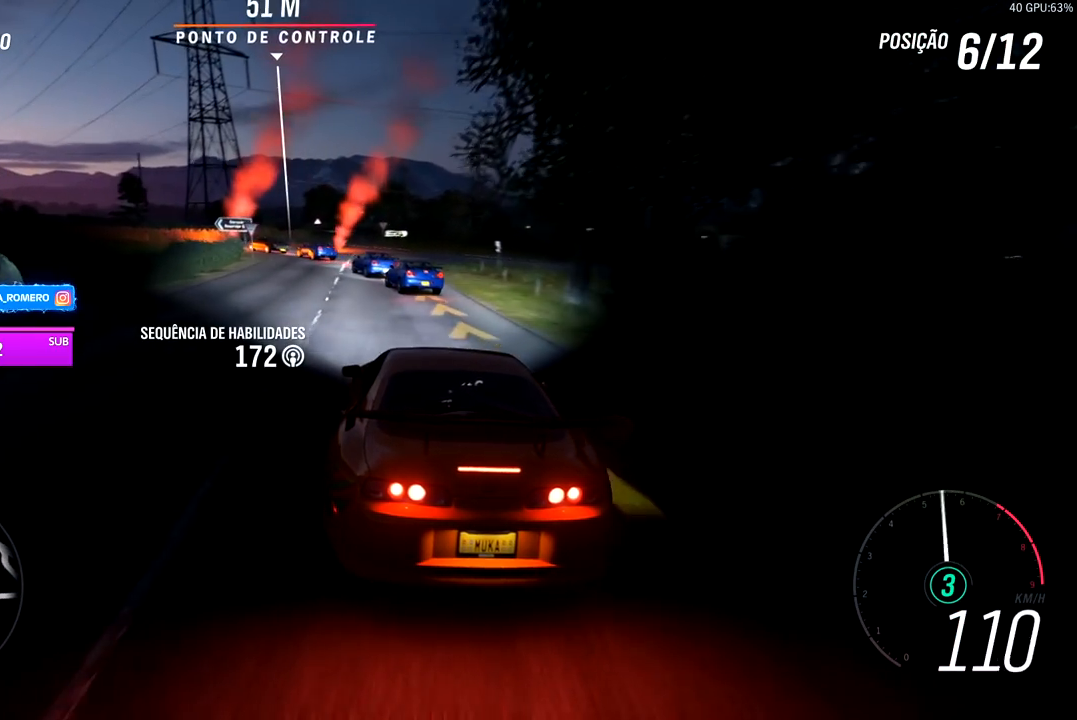
{"dt_ms": 500, "buttons": [], "left_stick": "left", "right_stick": "center", "events": [[67, "L2", "up"], [133, "left_stick", "center"], [433, "left_stick", "left"]]}
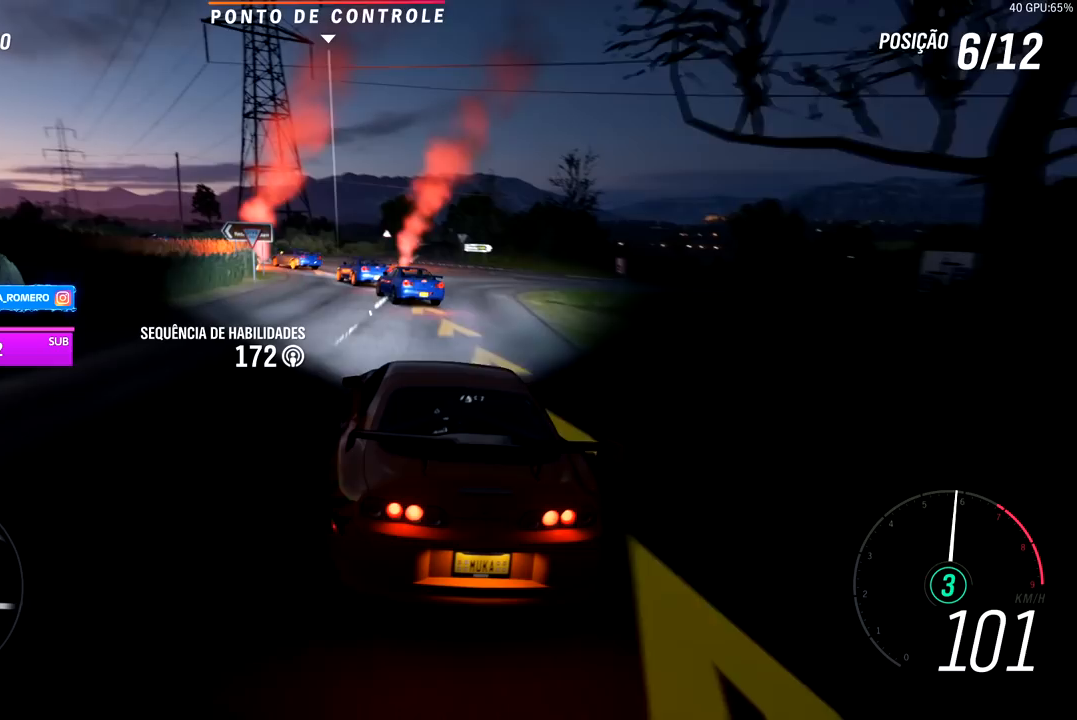
{"dt_ms": 1000, "buttons": ["R2"], "left_stick": "down-left", "right_stick": "center"}
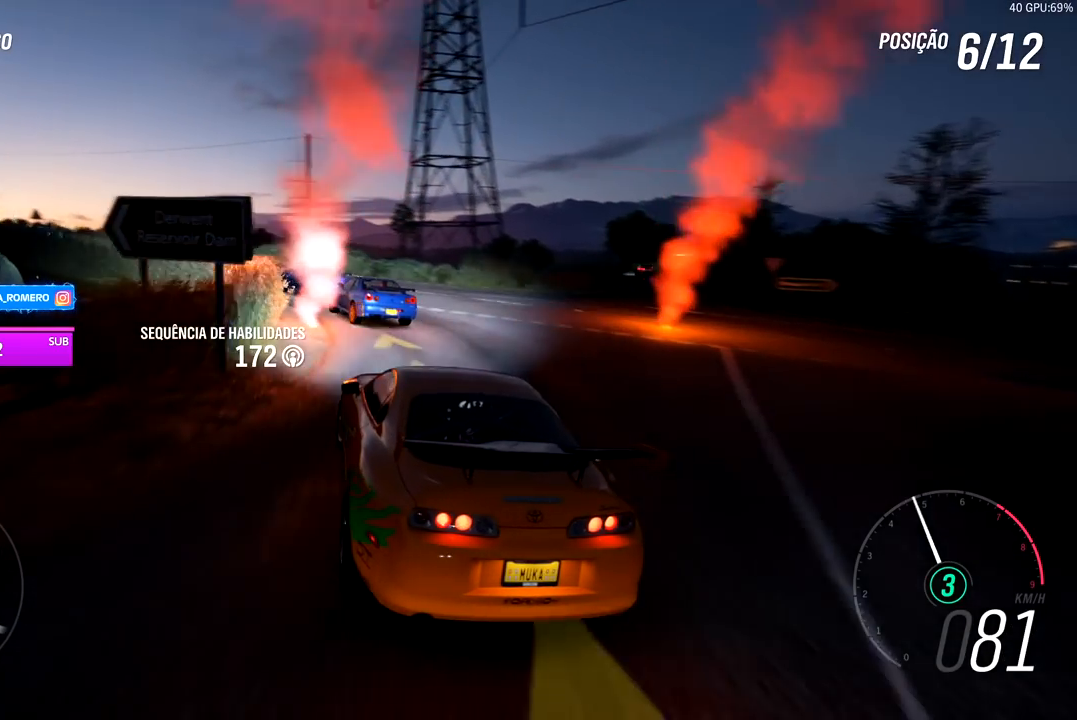
{"dt_ms": 500, "buttons": ["R2"], "left_stick": "down-left", "right_stick": "center", "events": []}
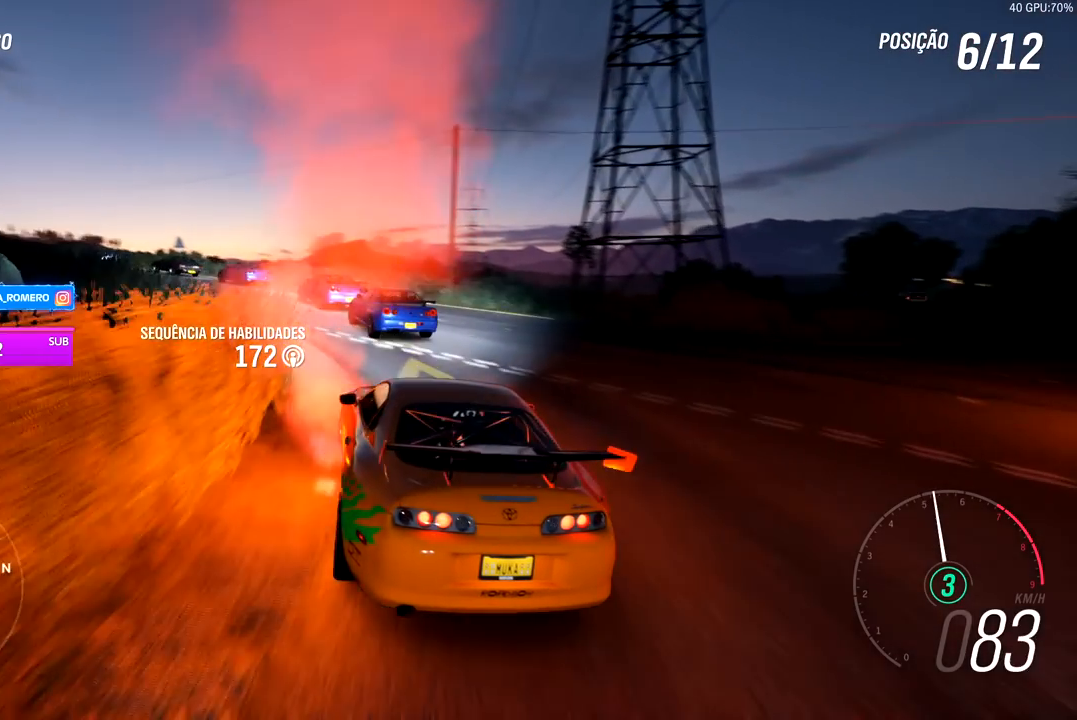
{"dt_ms": 500, "buttons": ["R2"], "left_stick": "down-left", "right_stick": "center", "events": []}
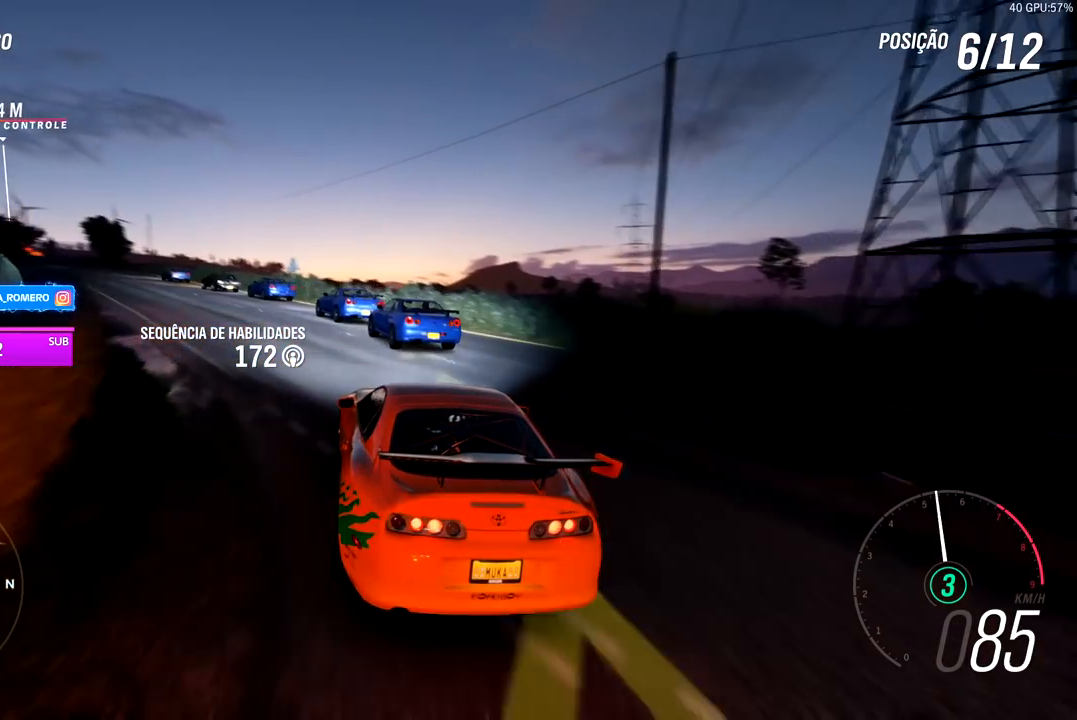
{"dt_ms": 500, "buttons": ["R2"], "left_stick": "down-left", "right_stick": "center", "events": []}
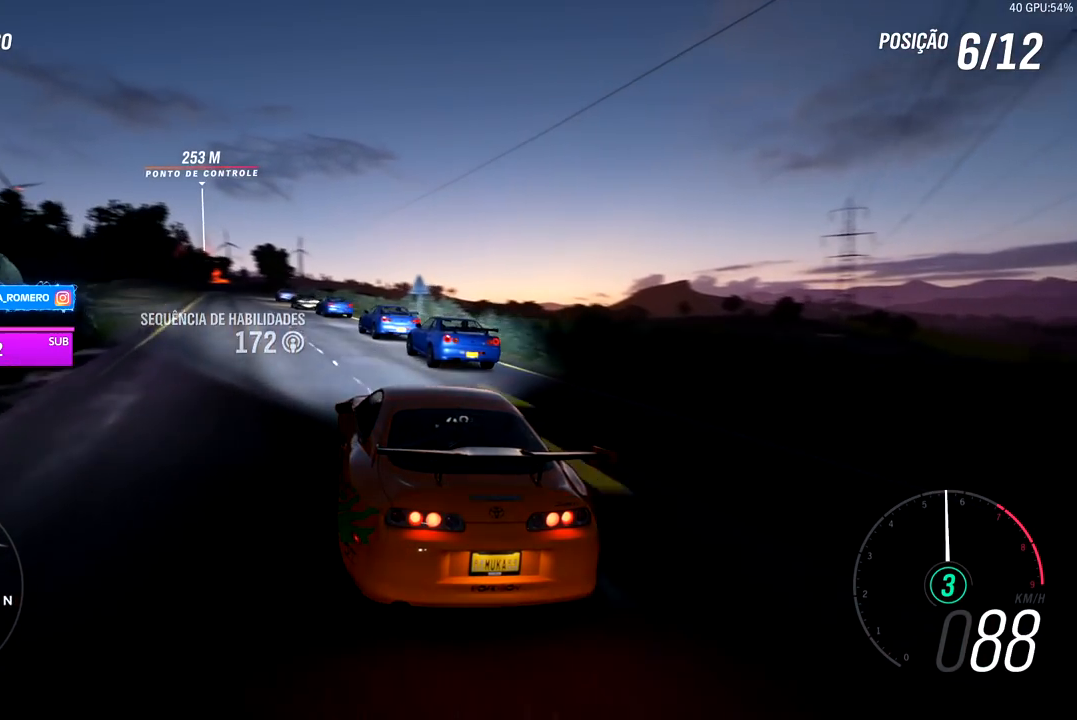
{"dt_ms": 500, "buttons": ["R2"], "left_stick": "center", "right_stick": "center", "events": [[83, "left_stick", "center"], [267, "left_stick", "down-left"], [350, "left_stick", "center"]]}
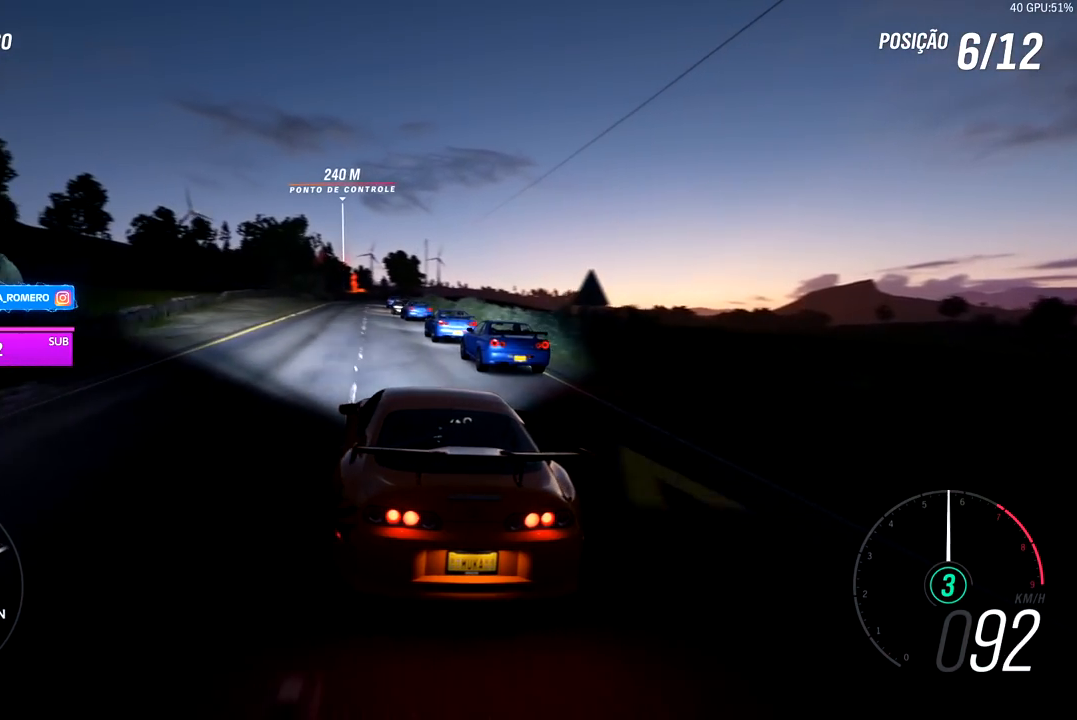
{"dt_ms": 500, "buttons": ["R2"], "left_stick": "center", "right_stick": "center", "events": [[183, "left_stick", "left"], [350, "left_stick", "center"]]}
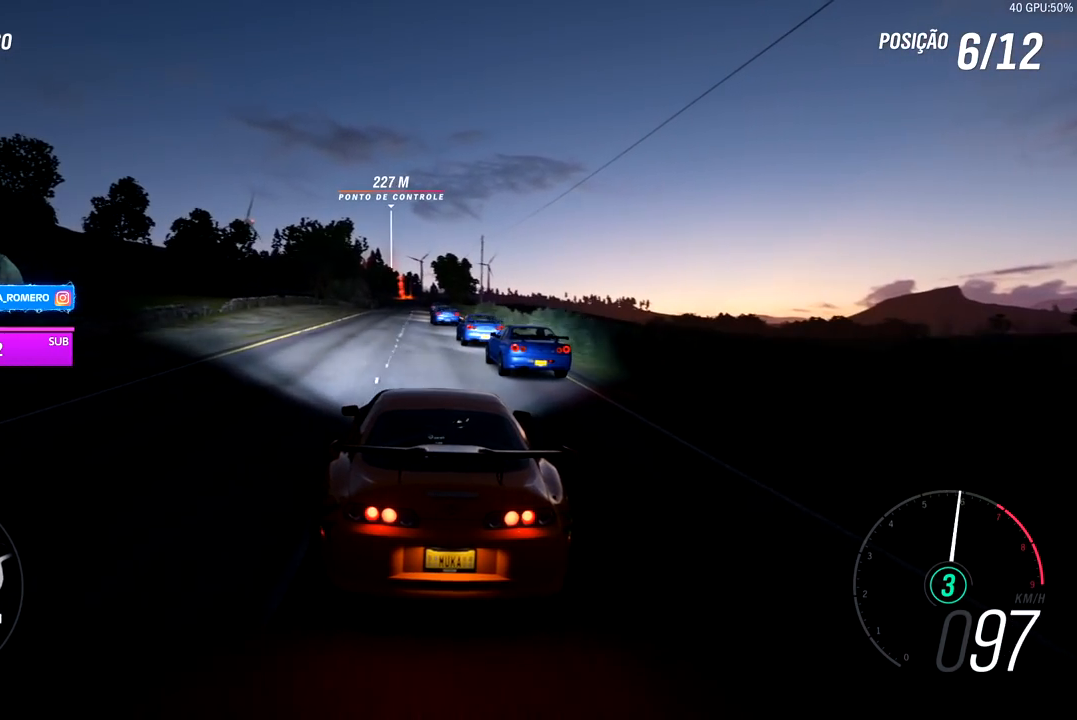
{"dt_ms": 500, "buttons": ["R2"], "left_stick": "center", "right_stick": "center", "events": []}
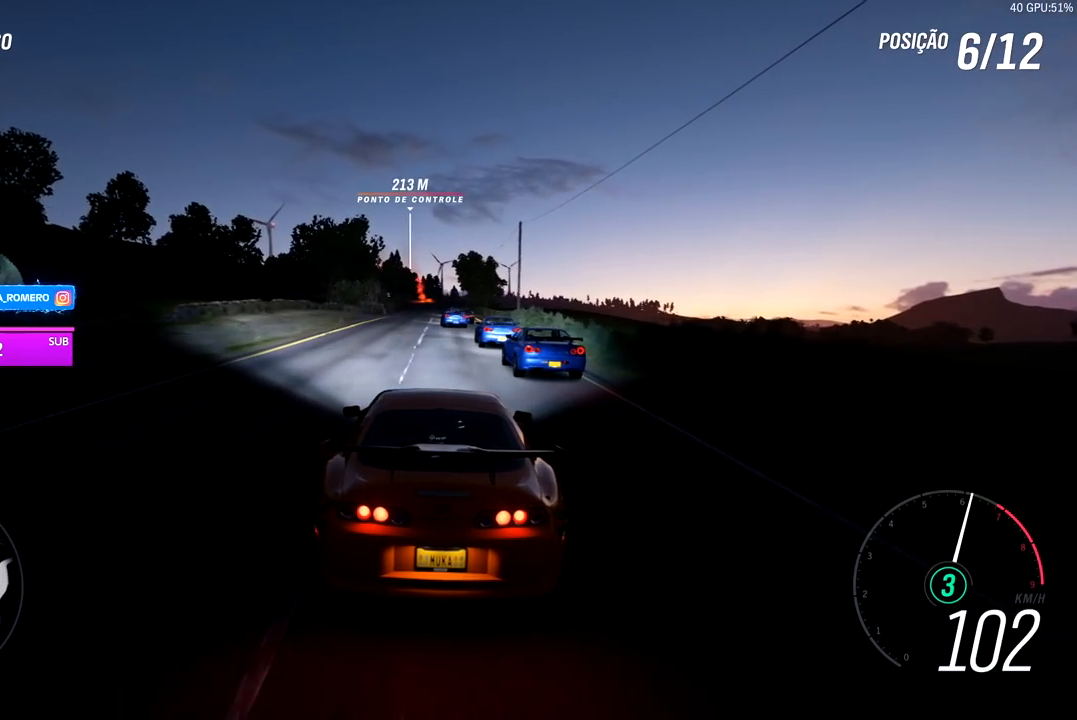
{"dt_ms": 500, "buttons": ["R2"], "left_stick": "center", "right_stick": "center", "events": []}
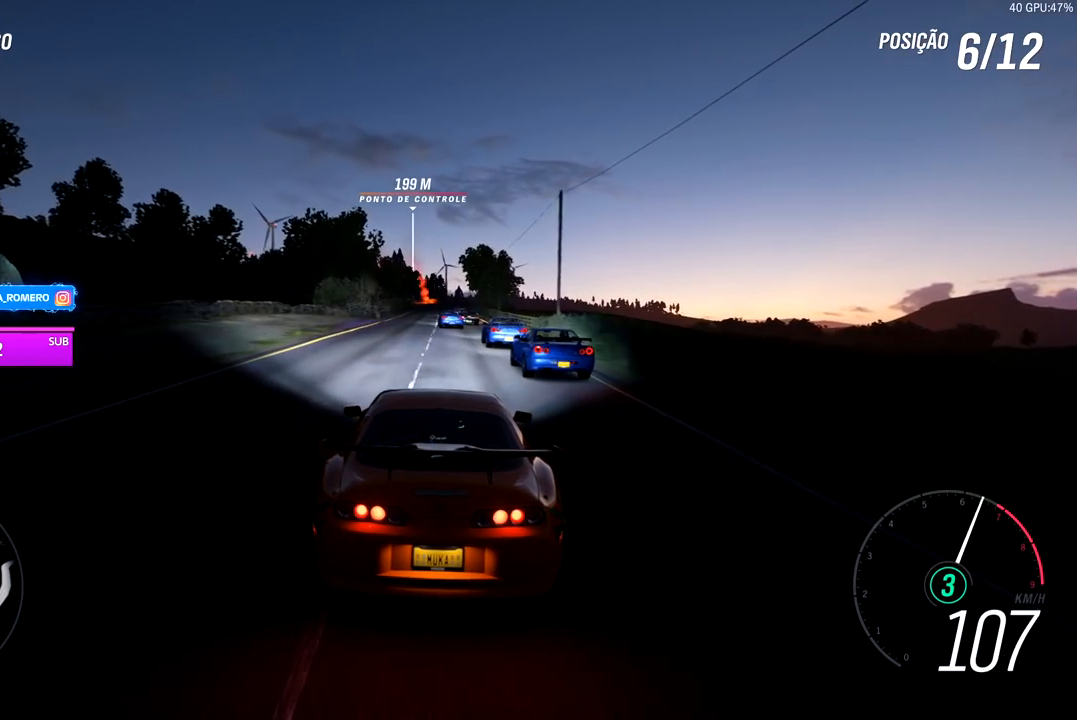
{"dt_ms": 500, "buttons": ["R2"], "left_stick": "center", "right_stick": "center", "events": []}
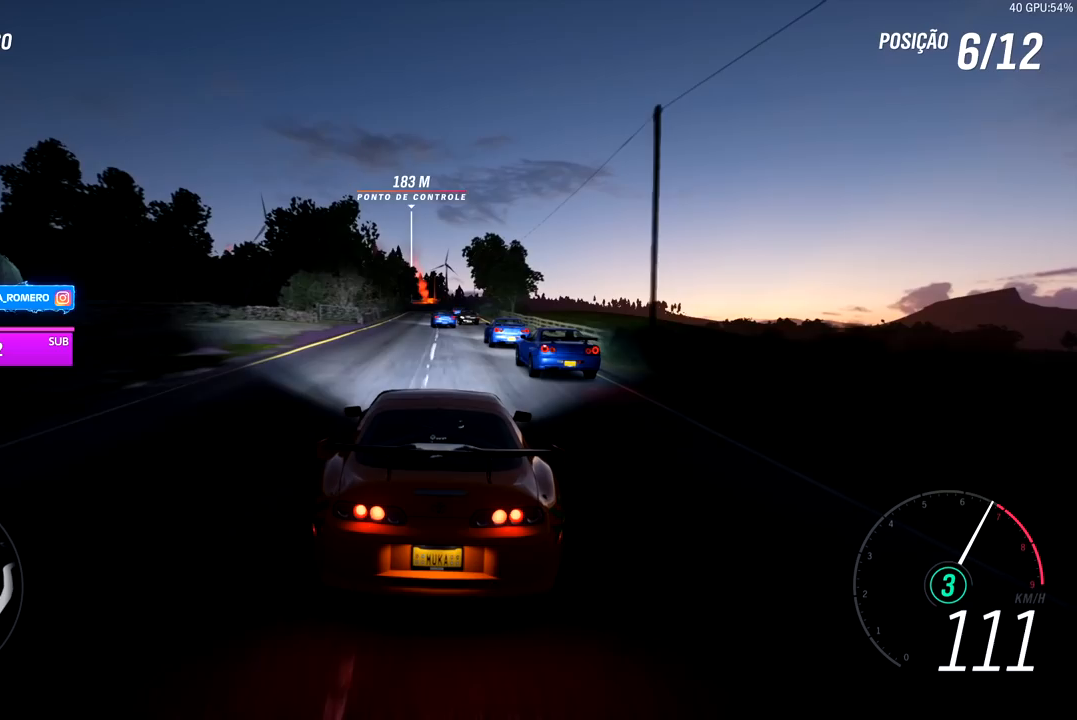
{"dt_ms": 500, "buttons": ["R2"], "left_stick": "center", "right_stick": "center", "events": []}
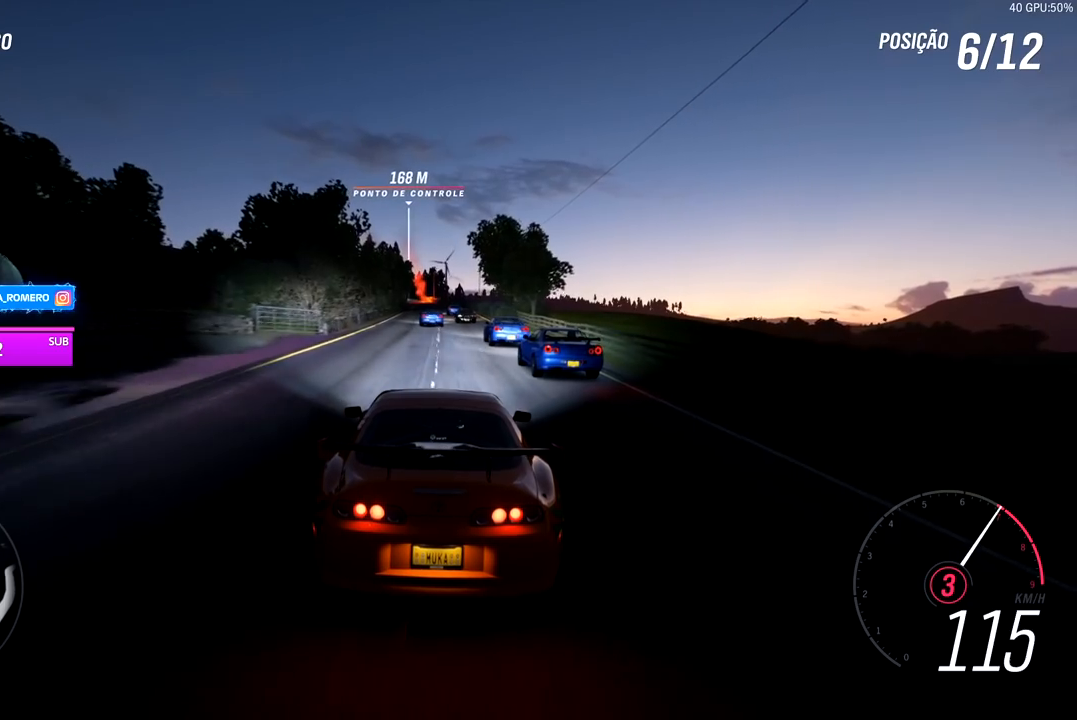
{"dt_ms": 500, "buttons": ["R2"], "left_stick": "center", "right_stick": "center", "events": []}
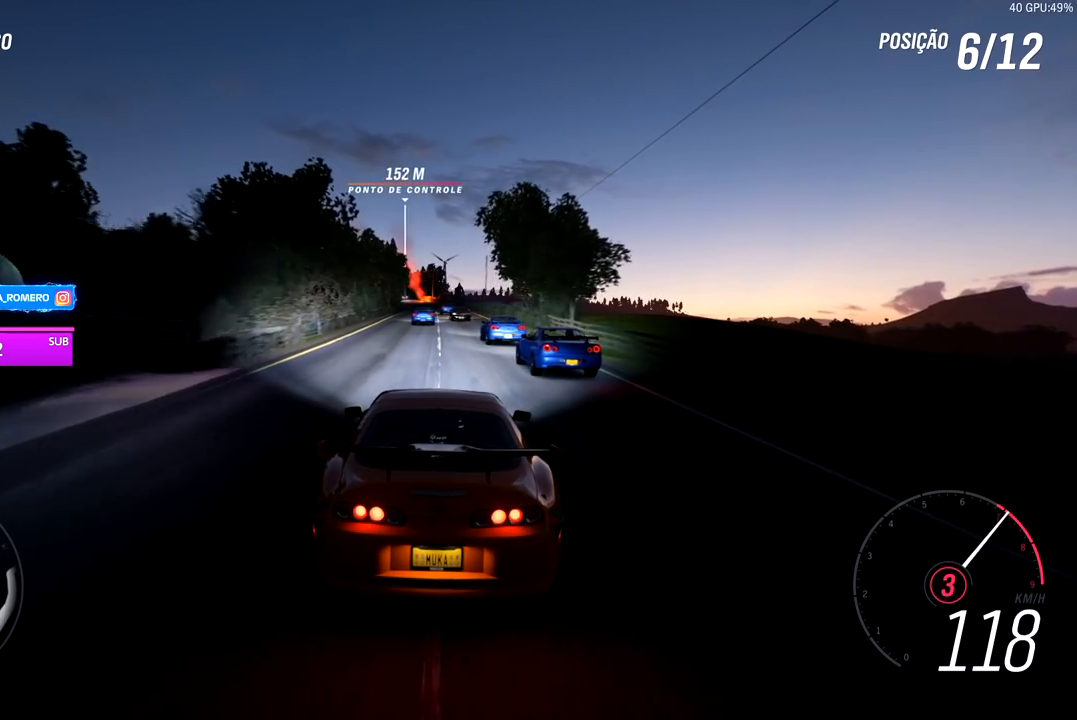
{"dt_ms": 500, "buttons": ["R2"], "left_stick": "center", "right_stick": "center", "events": []}
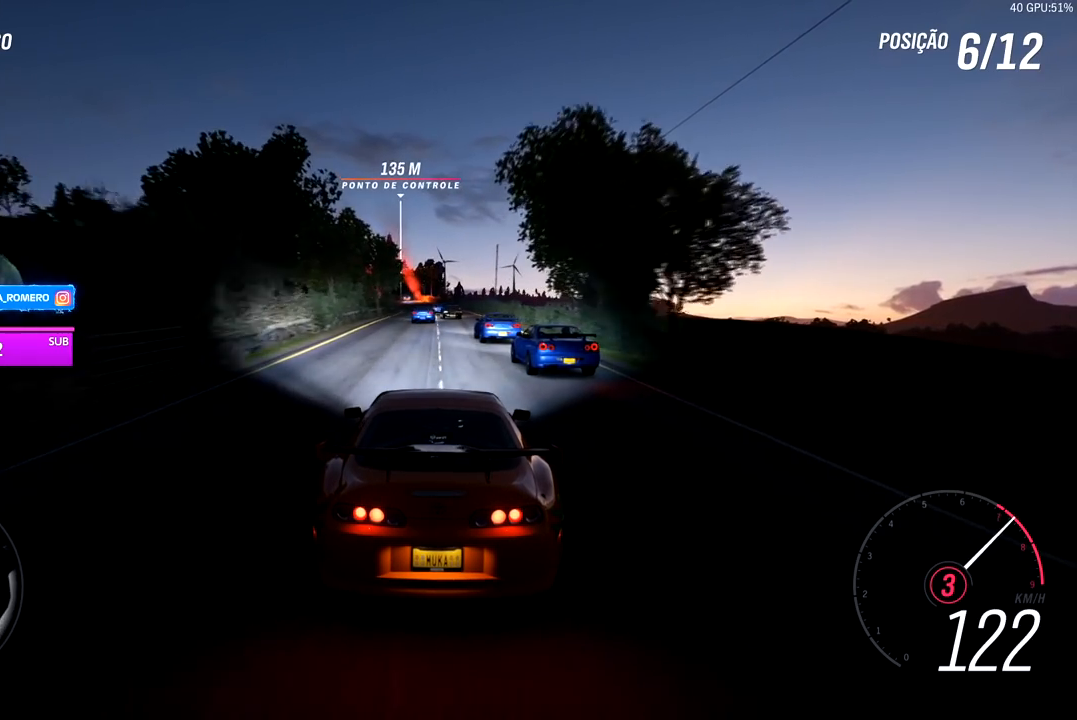
{"dt_ms": 500, "buttons": ["R2"], "left_stick": "center", "right_stick": "center", "events": [[383, "left_stick", "down-left"], [483, "left_stick", "center"]]}
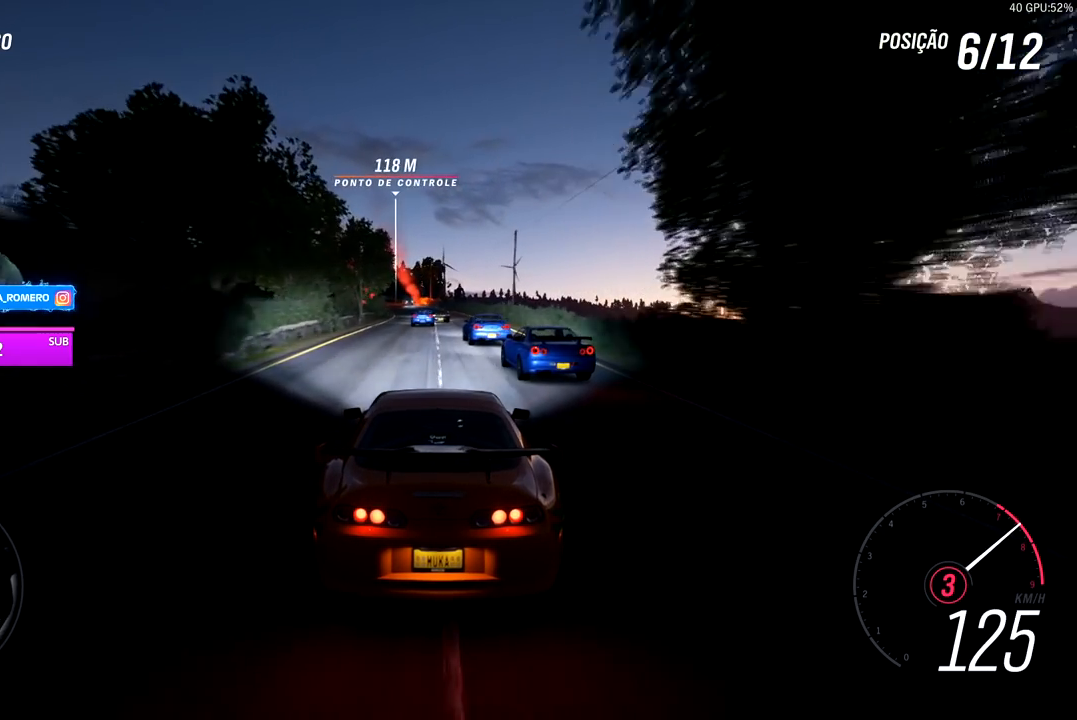
{"dt_ms": 500, "buttons": ["R2"], "left_stick": "center", "right_stick": "center", "events": [[233, "left_stick", "down-left"], [350, "left_stick", "center"], [367, "A", "down"], [367, "B", "down"], [500, "A", "up"], [500, "B", "up"]]}
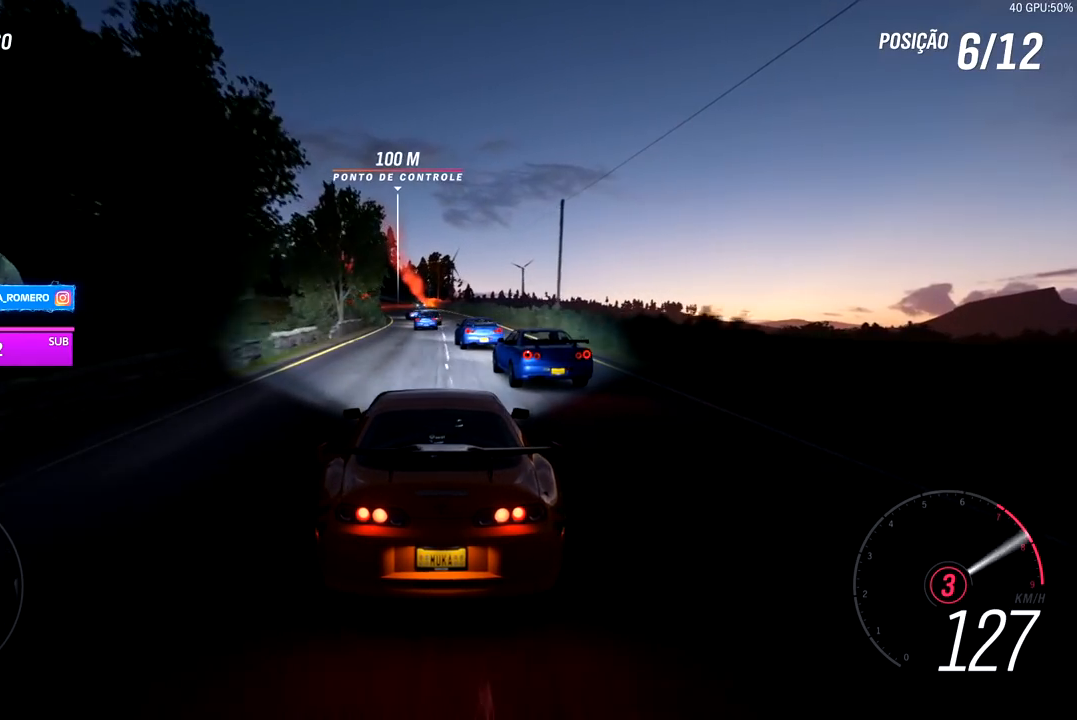
{"dt_ms": 500, "buttons": ["R2"], "left_stick": "down-left", "right_stick": "center", "events": [[50, "left_stick", "down-left"], [183, "left_stick", "center"], [450, "left_stick", "down-left"]]}
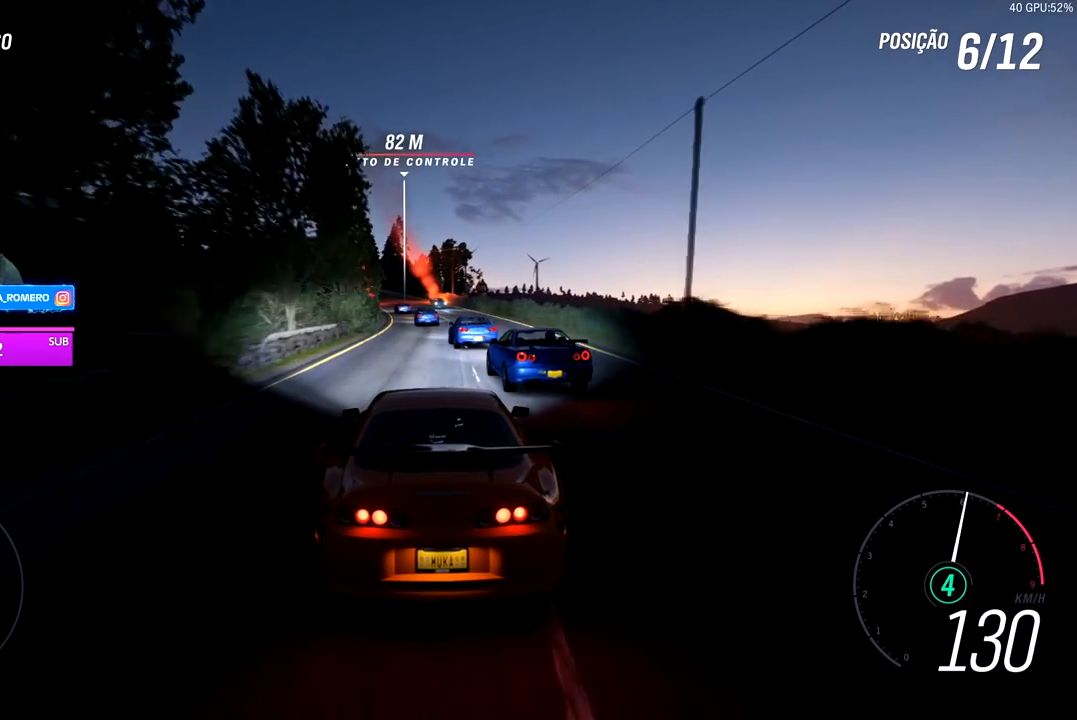
{"dt_ms": 500, "buttons": ["R2"], "left_stick": "down-left", "right_stick": "center", "events": [[150, "left_stick", "center"], [350, "left_stick", "down-left"]]}
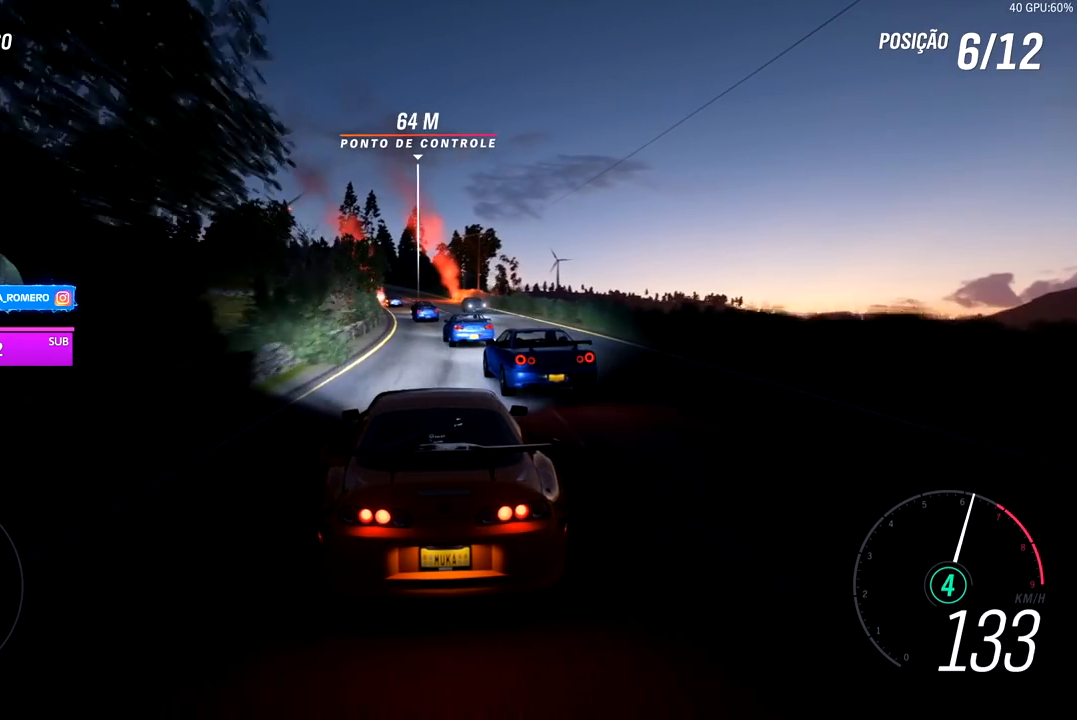
{"dt_ms": 500, "buttons": ["R2"], "left_stick": "down-left", "right_stick": "center", "events": [[17, "left_stick", "center"], [200, "left_stick", "down-left"], [333, "left_stick", "center"], [500, "left_stick", "down-left"]]}
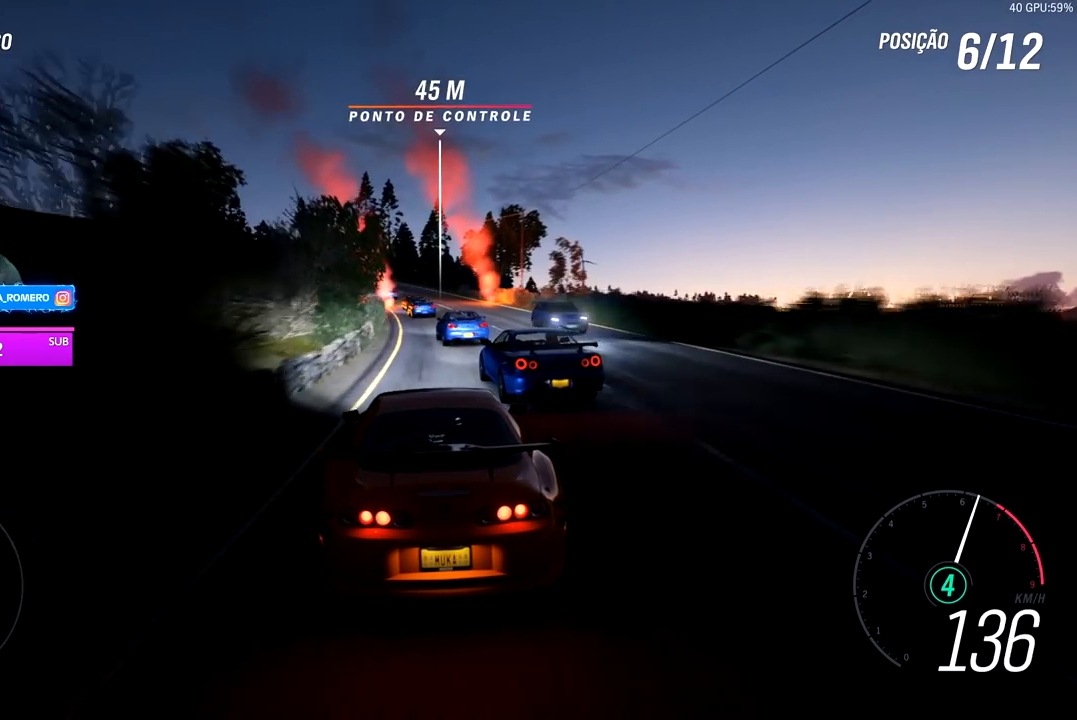
{"dt_ms": 500, "buttons": ["R2"], "left_stick": "center", "right_stick": "center", "events": [[150, "left_stick", "center"], [250, "left_stick", "left"], [483, "left_stick", "center"]]}
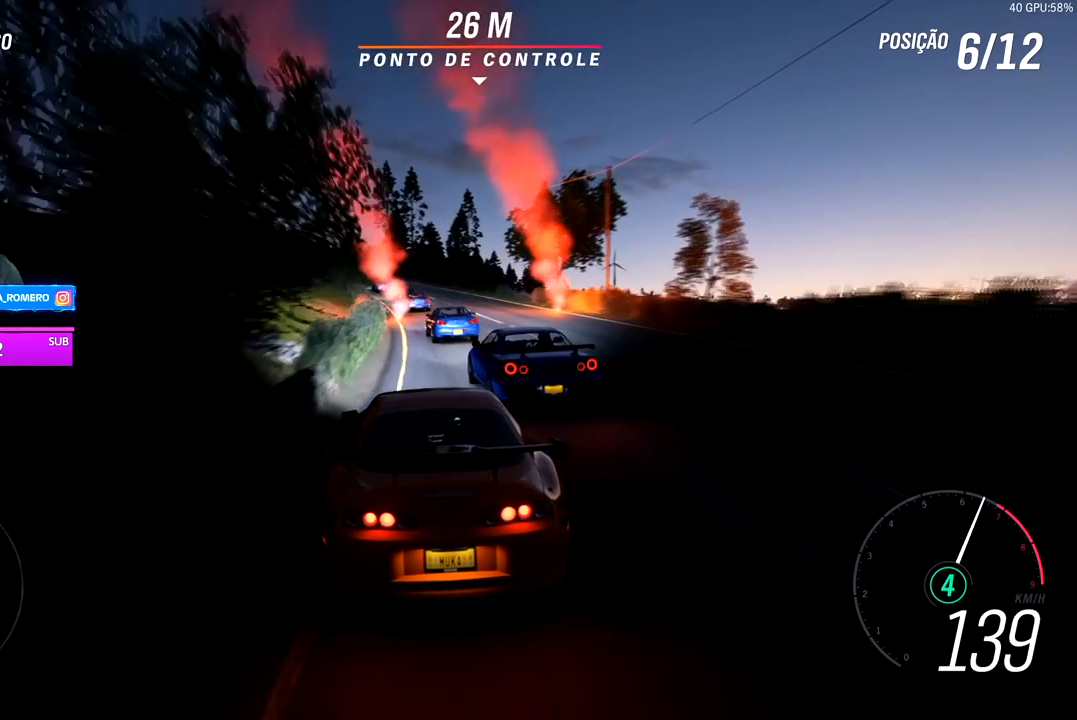
{"dt_ms": 500, "buttons": ["R2"], "left_stick": "left", "right_stick": "center", "events": [[250, "left_stick", "left"], [367, "left_stick", "center"], [500, "left_stick", "left"]]}
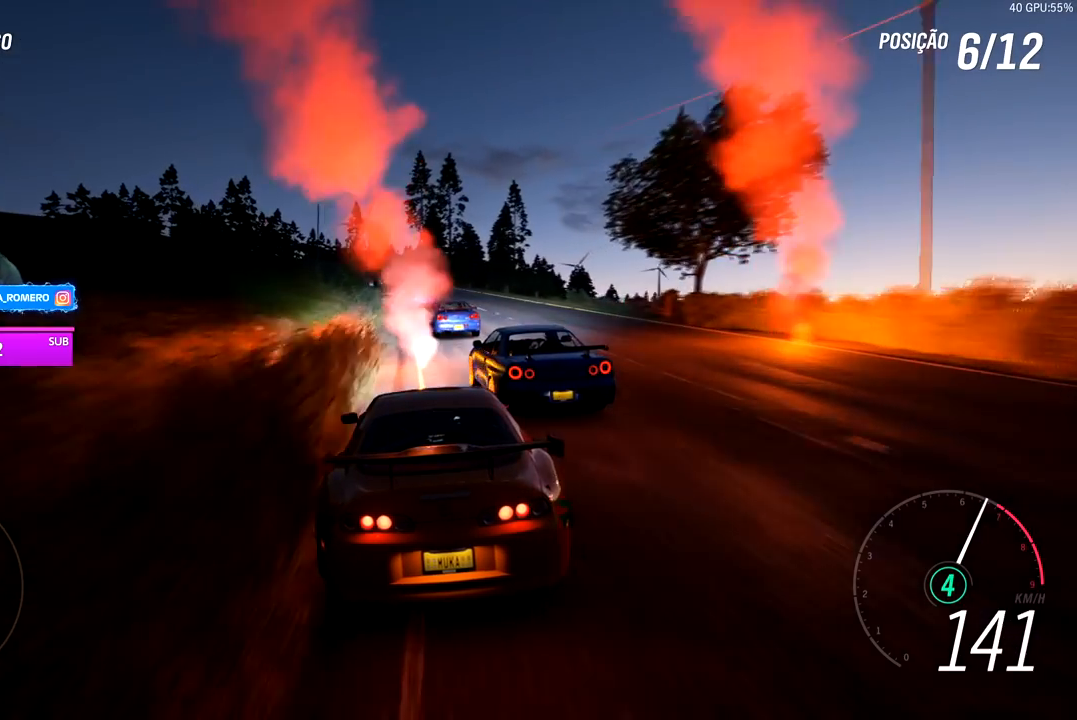
{"dt_ms": 500, "buttons": ["R2"], "left_stick": "left", "right_stick": "center", "events": [[33, "left_stick", "down-left"], [250, "left_stick", "center"], [400, "left_stick", "left"]]}
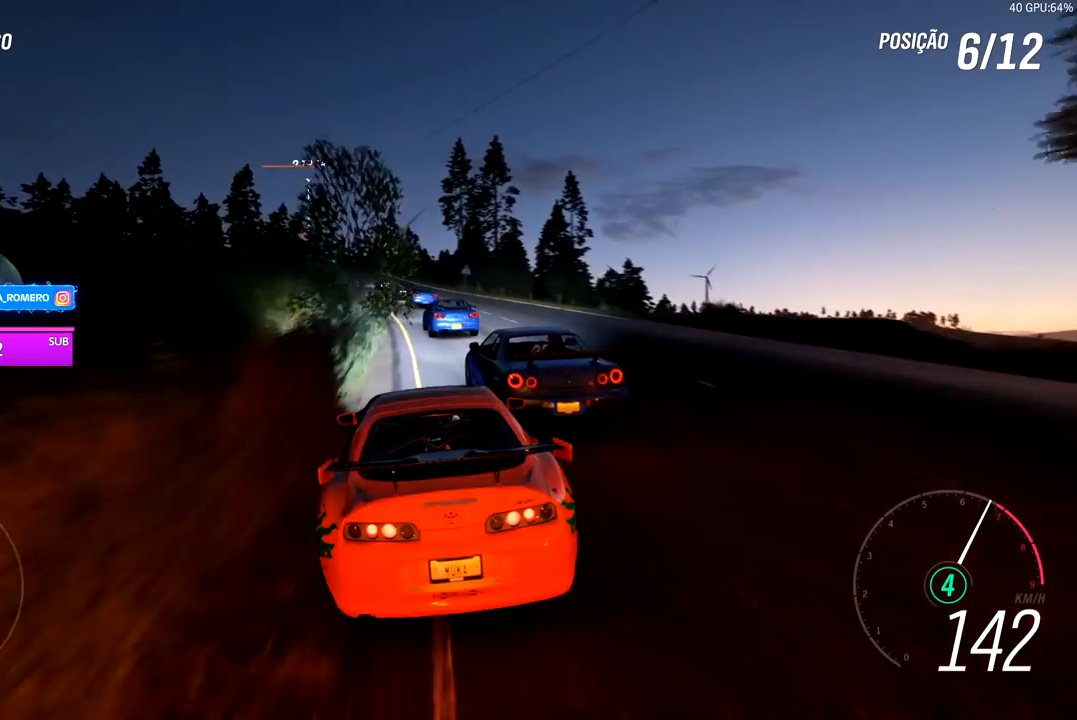
{"dt_ms": 500, "buttons": ["R2"], "left_stick": "down-left", "right_stick": "center", "events": [[83, "left_stick", "center"], [300, "left_stick", "down-left"]]}
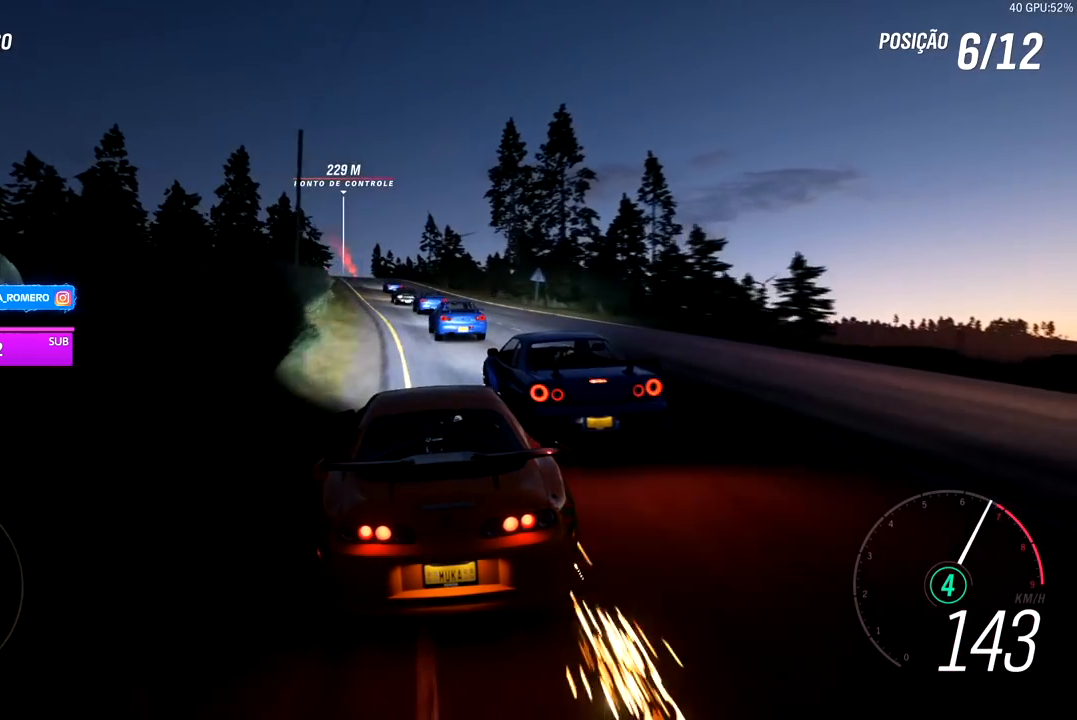
{"dt_ms": 500, "buttons": ["R2"], "left_stick": "left", "right_stick": "center", "events": [[67, "left_stick", "center"], [200, "left_stick", "left"], [383, "left_stick", "center"], [500, "left_stick", "left"]]}
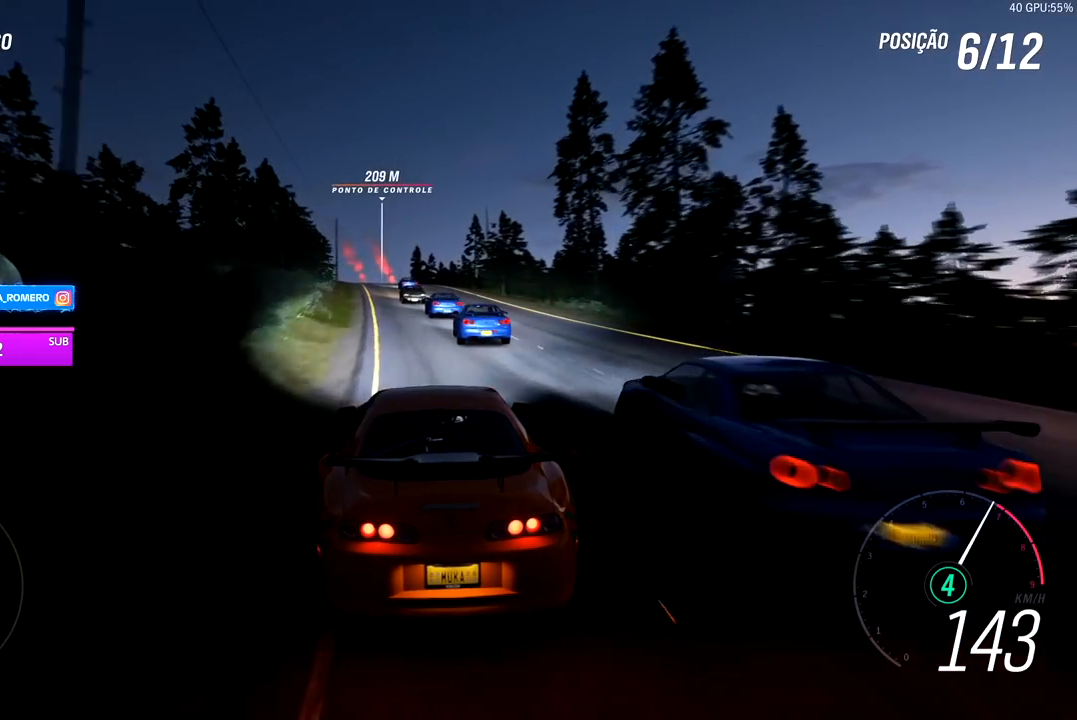
{"dt_ms": 500, "buttons": ["R2"], "left_stick": "down-left", "right_stick": "center", "events": [[33, "left_stick", "down-left"], [183, "left_stick", "center"], [400, "left_stick", "down-left"]]}
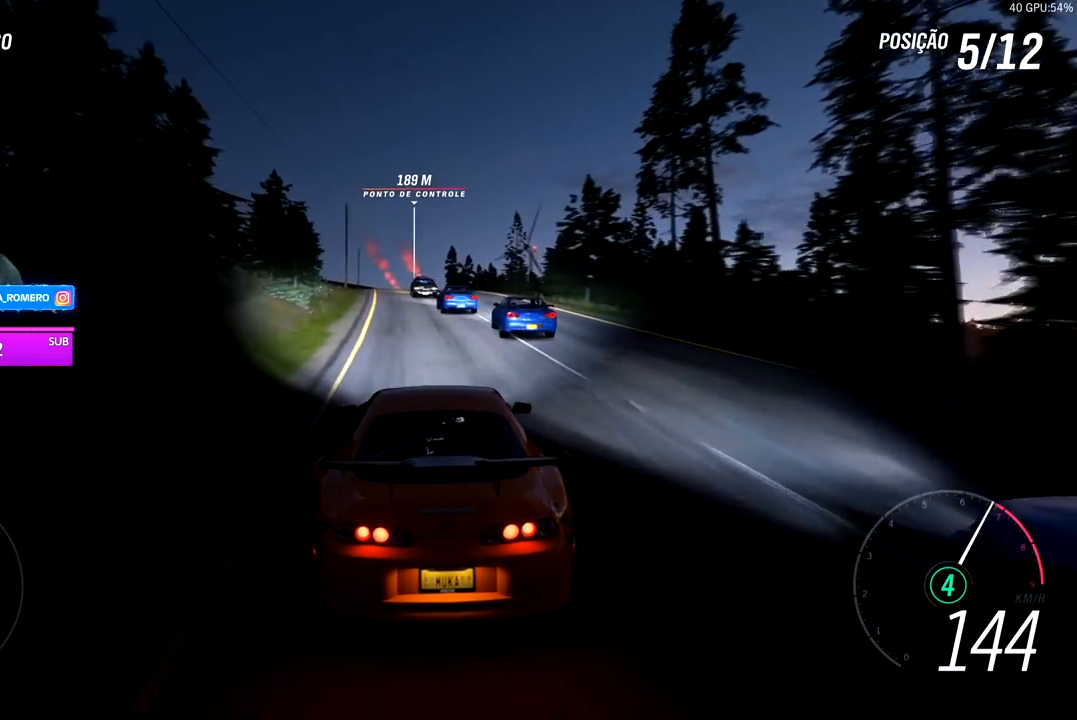
{"dt_ms": 500, "buttons": ["R2"], "left_stick": "center", "right_stick": "center", "events": [[67, "left_stick", "center"], [250, "left_stick", "down-left"], [383, "left_stick", "center"]]}
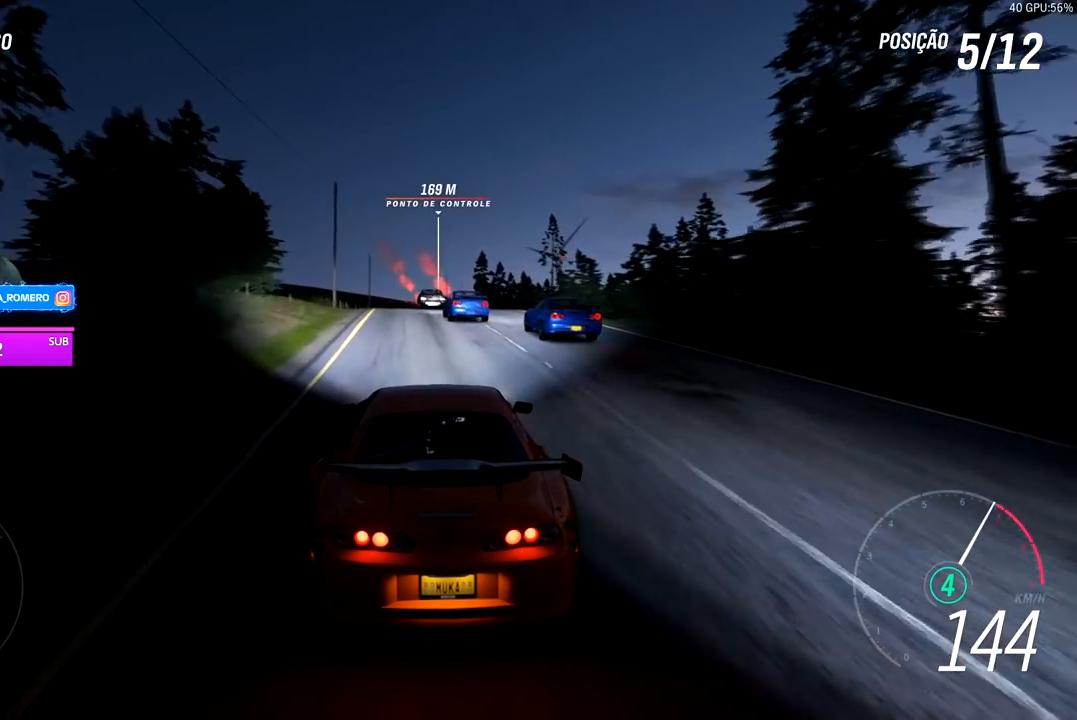
{"dt_ms": 500, "buttons": ["R2"], "left_stick": "center", "right_stick": "center", "events": []}
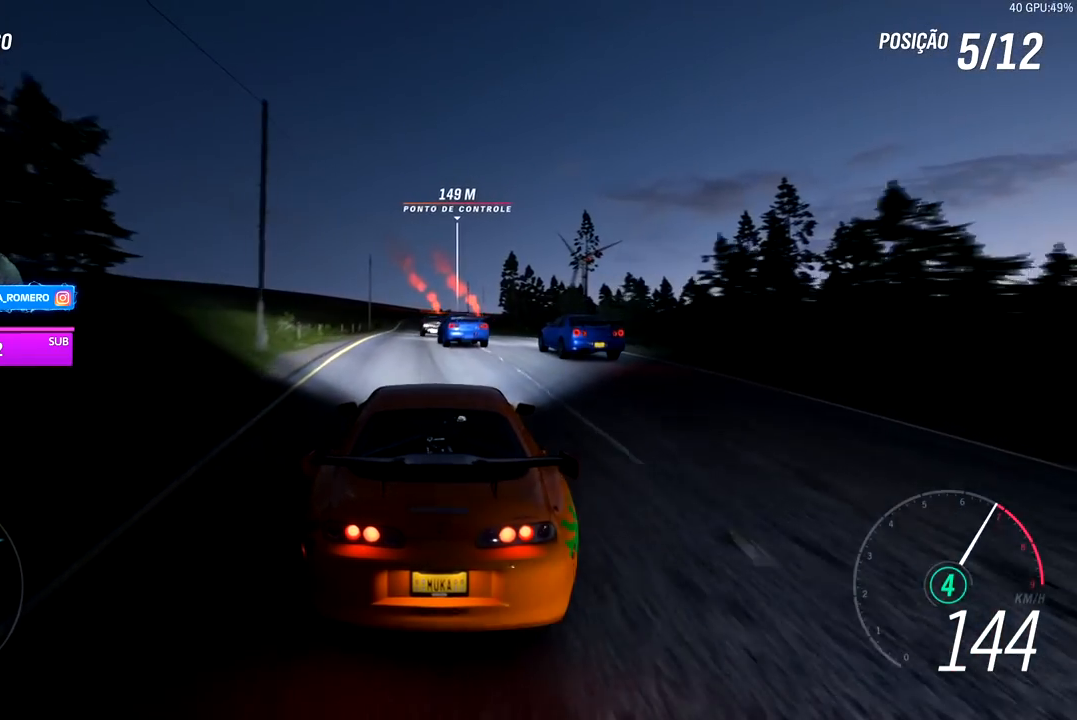
{"dt_ms": 500, "buttons": ["R2"], "left_stick": "center", "right_stick": "center", "events": []}
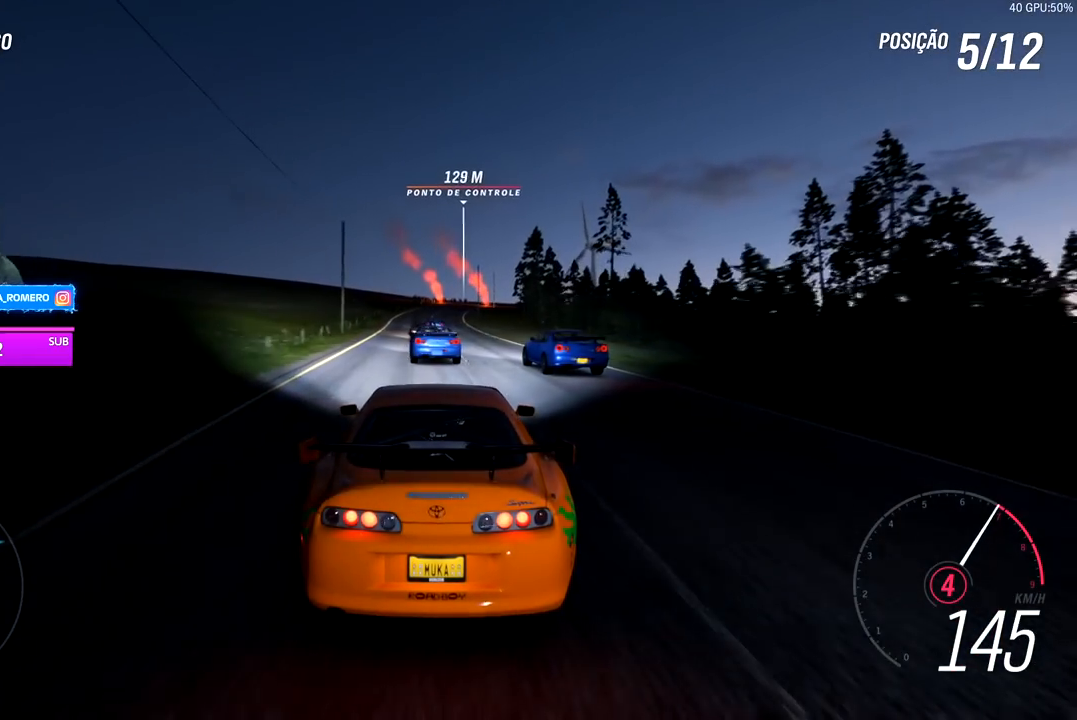
{"dt_ms": 500, "buttons": ["R2"], "left_stick": "center", "right_stick": "center", "events": [[250, "left_stick", "down-left"], [400, "left_stick", "center"]]}
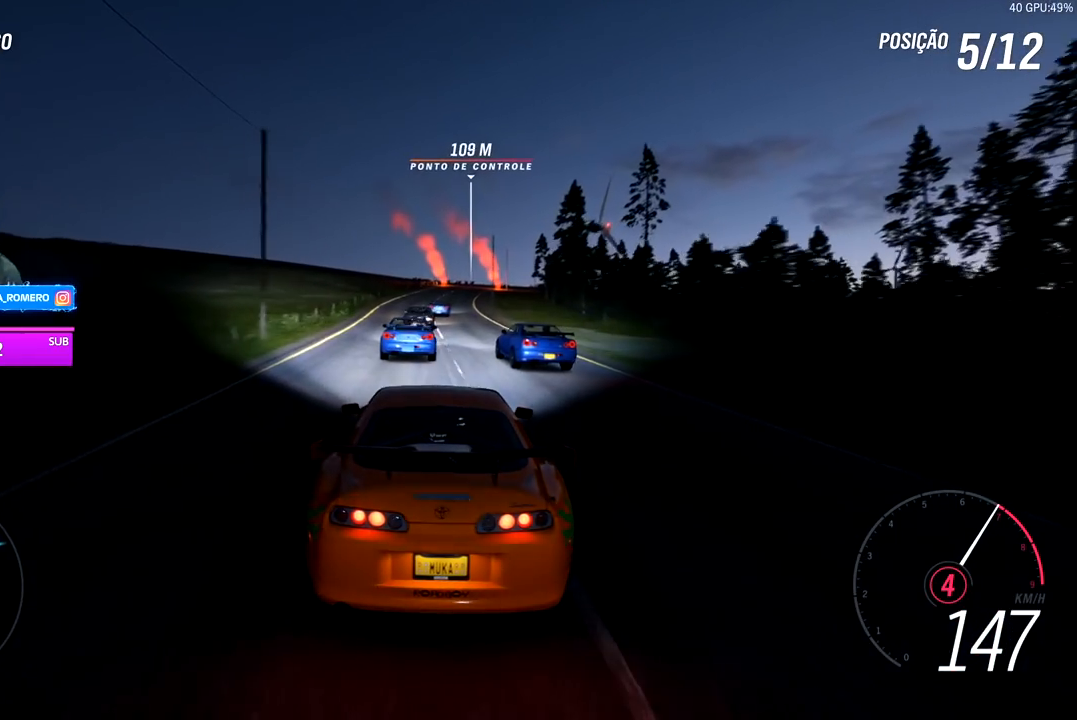
{"dt_ms": 500, "buttons": ["R2"], "left_stick": "center", "right_stick": "center", "events": [[250, "left_stick", "right"], [433, "left_stick", "center"]]}